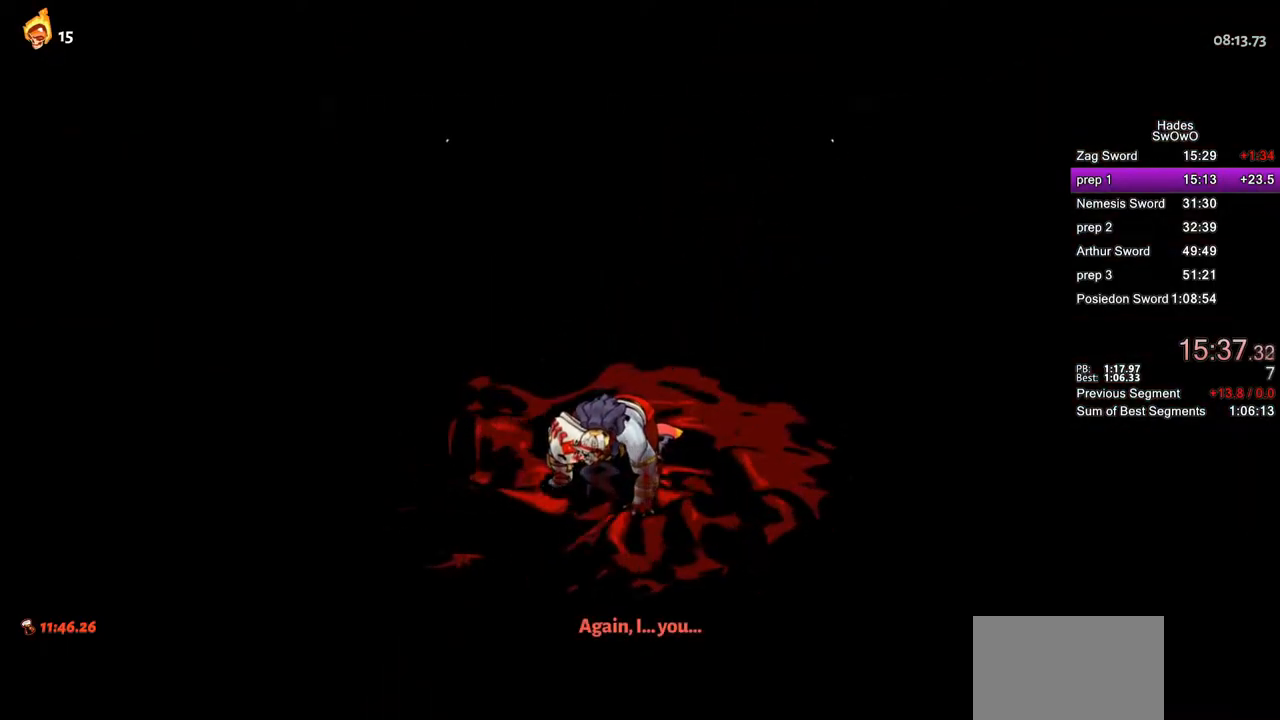
Gameplay with a controller (PlayStation layout); each line is a JSON object with the inputs held at the frame after it. "button_events" lists button changes between this image and that frame as [ms after this image, input, new state], when the widget could be followed in between (sticks are given only as held states).
{"buttons": [], "left_stick": "center", "right_stick": "center", "button_events": [[83, "CIRCLE", "down"], [217, "CIRCLE", "up"], [283, "CIRCLE", "down"], [433, "CIRCLE", "up"]]}
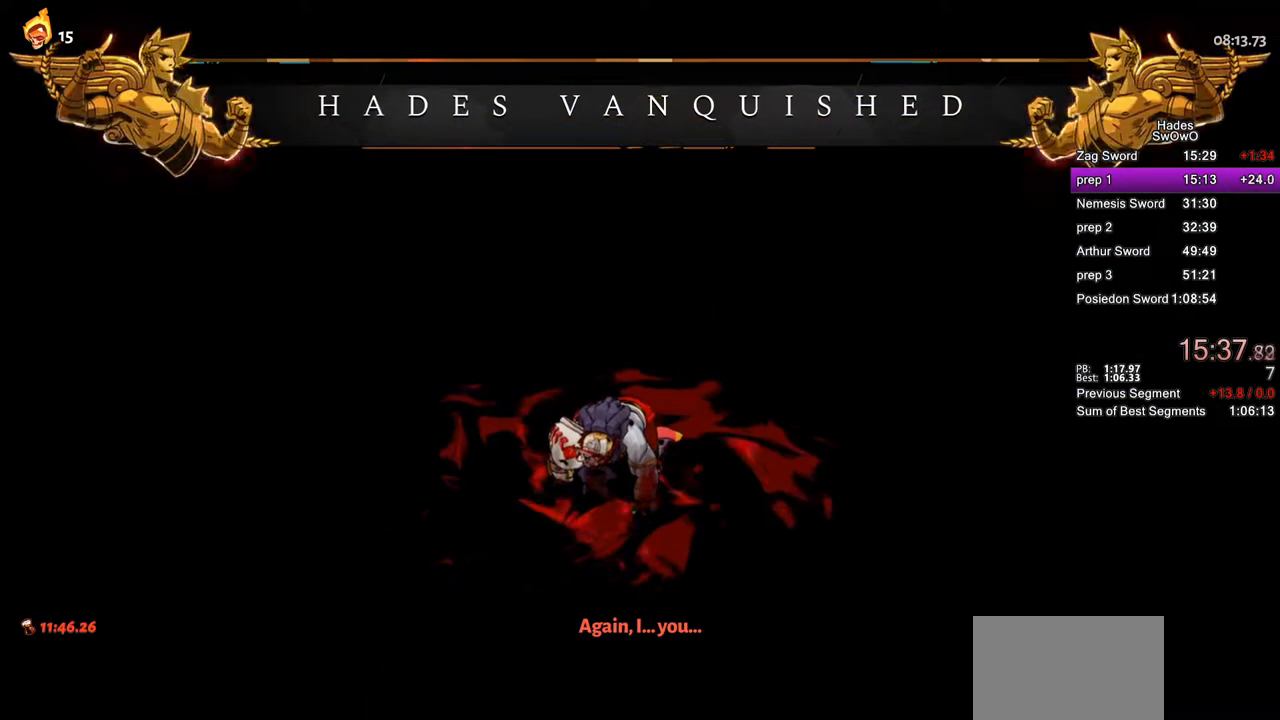
{"buttons": ["CIRCLE"], "left_stick": "center", "right_stick": "center", "button_events": [[17, "CIRCLE", "down"], [150, "CIRCLE", "up"], [234, "CIRCLE", "down"], [401, "CIRCLE", "up"], [484, "CIRCLE", "down"]]}
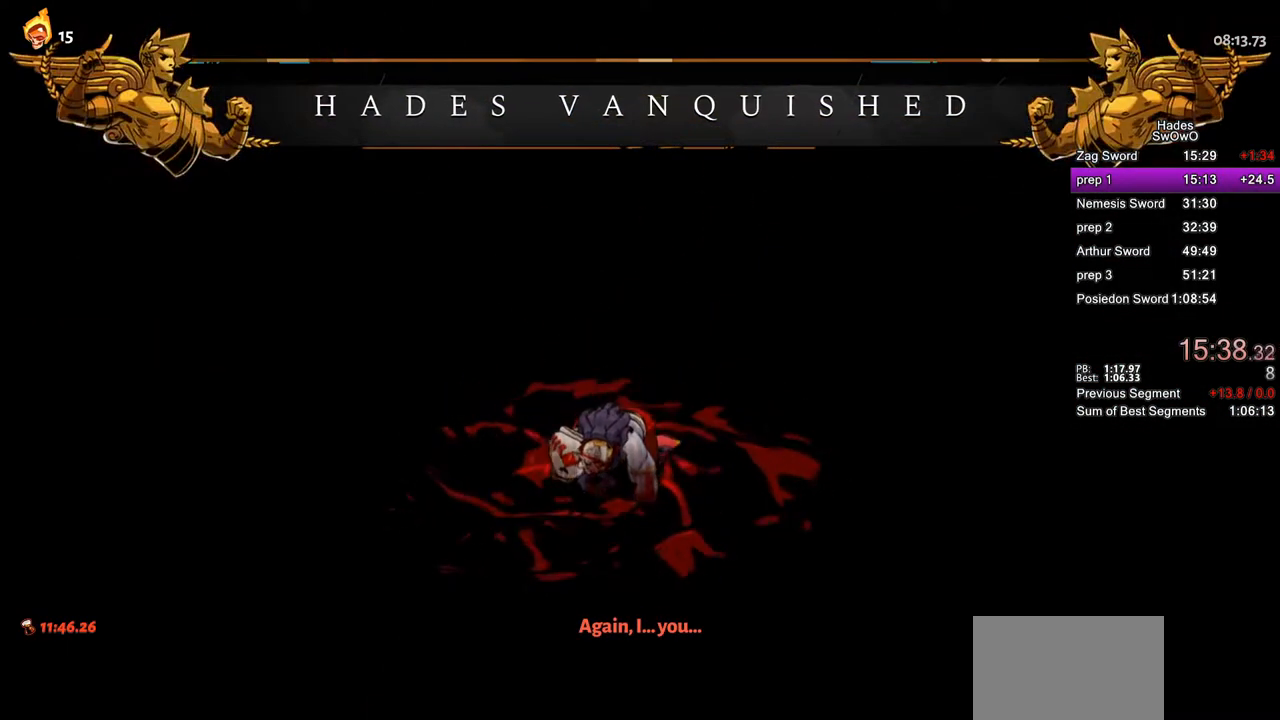
{"buttons": ["CIRCLE"], "left_stick": "center", "right_stick": "center", "button_events": [[116, "CIRCLE", "up"], [217, "CIRCLE", "down"], [417, "CIRCLE", "up"], [483, "CIRCLE", "down"]]}
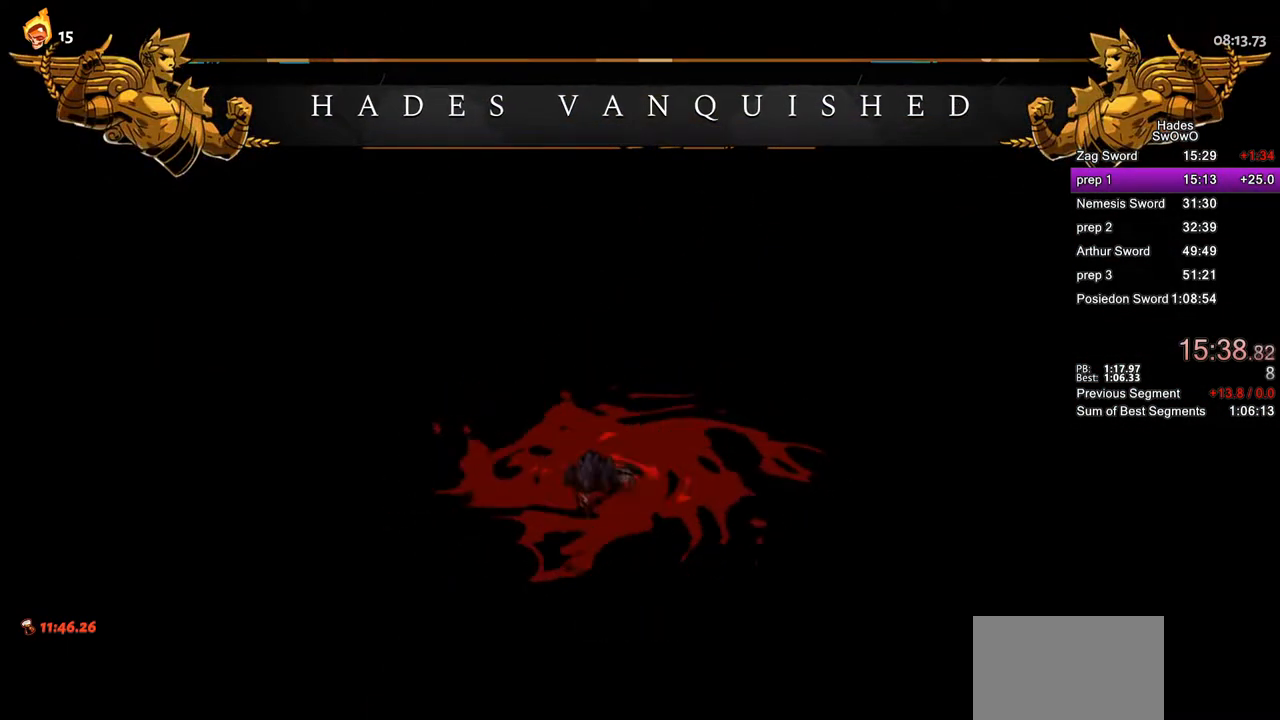
{"buttons": ["CIRCLE"], "left_stick": "center", "right_stick": "center", "button_events": [[117, "CIRCLE", "up"], [200, "CIRCLE", "down"], [317, "CIRCLE", "up"], [401, "CIRCLE", "down"]]}
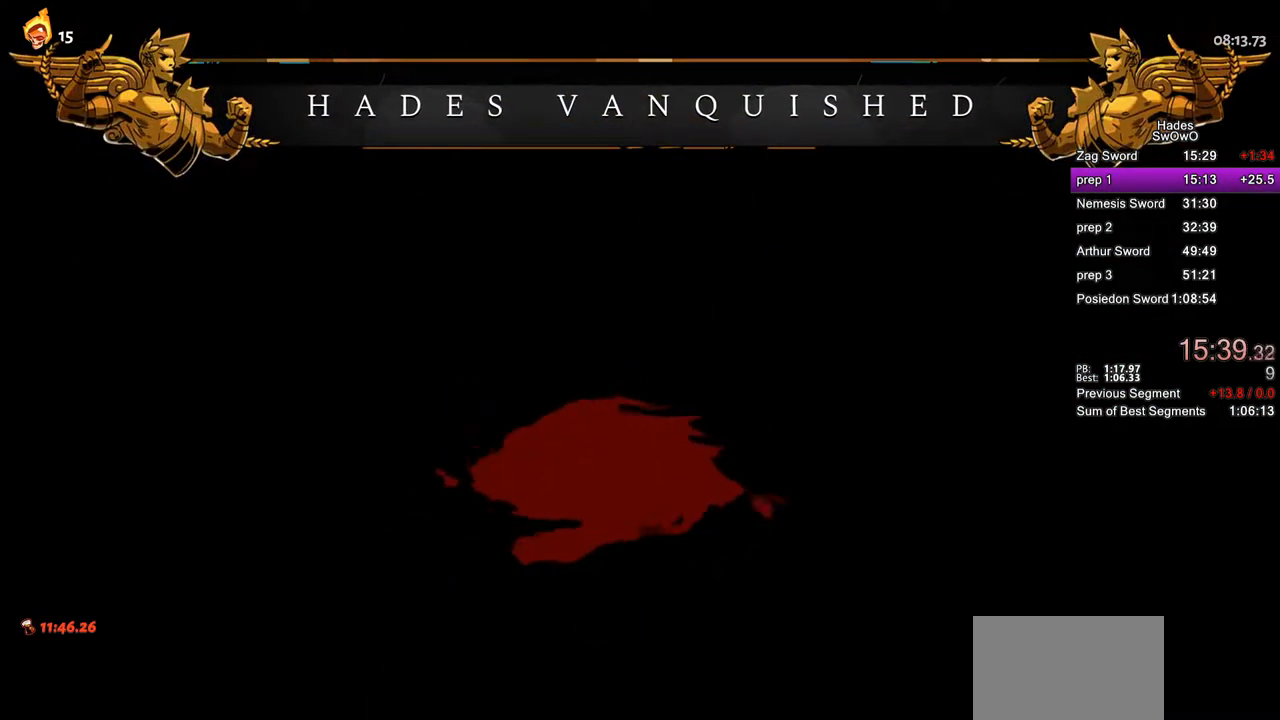
{"buttons": ["CIRCLE"], "left_stick": "center", "right_stick": "center", "button_events": [[16, "CIRCLE", "up"], [100, "CIRCLE", "down"], [217, "CIRCLE", "up"], [300, "CIRCLE", "down"], [400, "CIRCLE", "up"], [483, "CIRCLE", "down"]]}
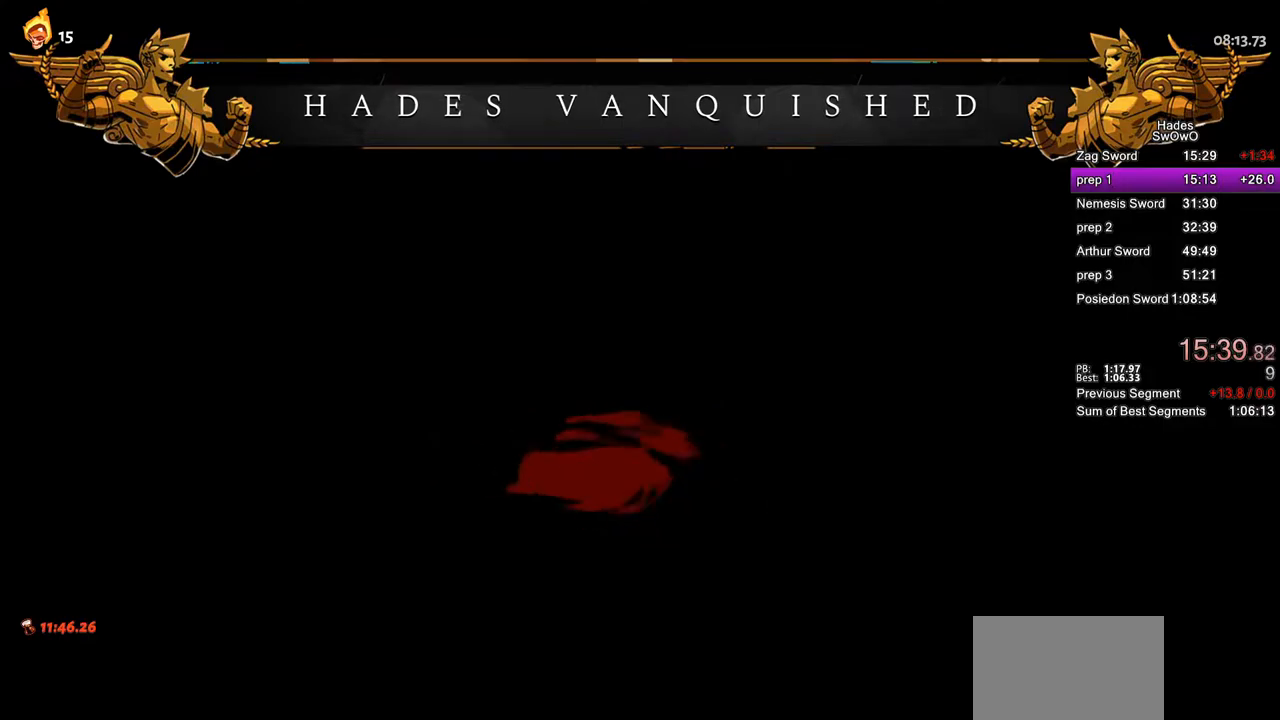
{"buttons": ["CIRCLE"], "left_stick": "center", "right_stick": "center", "button_events": [[117, "CIRCLE", "up"], [200, "CIRCLE", "down"], [300, "CIRCLE", "up"], [384, "CIRCLE", "down"]]}
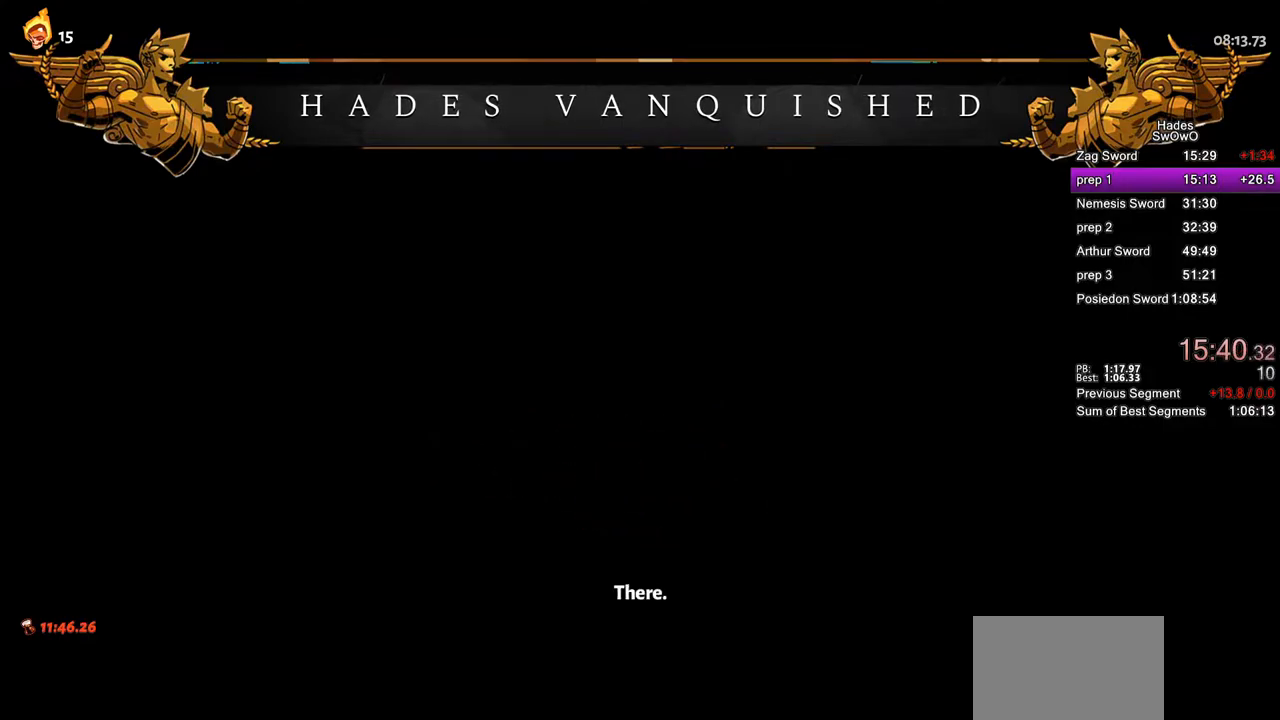
{"buttons": ["CIRCLE"], "left_stick": "center", "right_stick": "center", "button_events": [[16, "CIRCLE", "up"], [100, "CIRCLE", "down"], [150, "CIRCLE", "up"], [233, "CIRCLE", "down"], [283, "CIRCLE", "up"], [400, "CIRCLE", "down"]]}
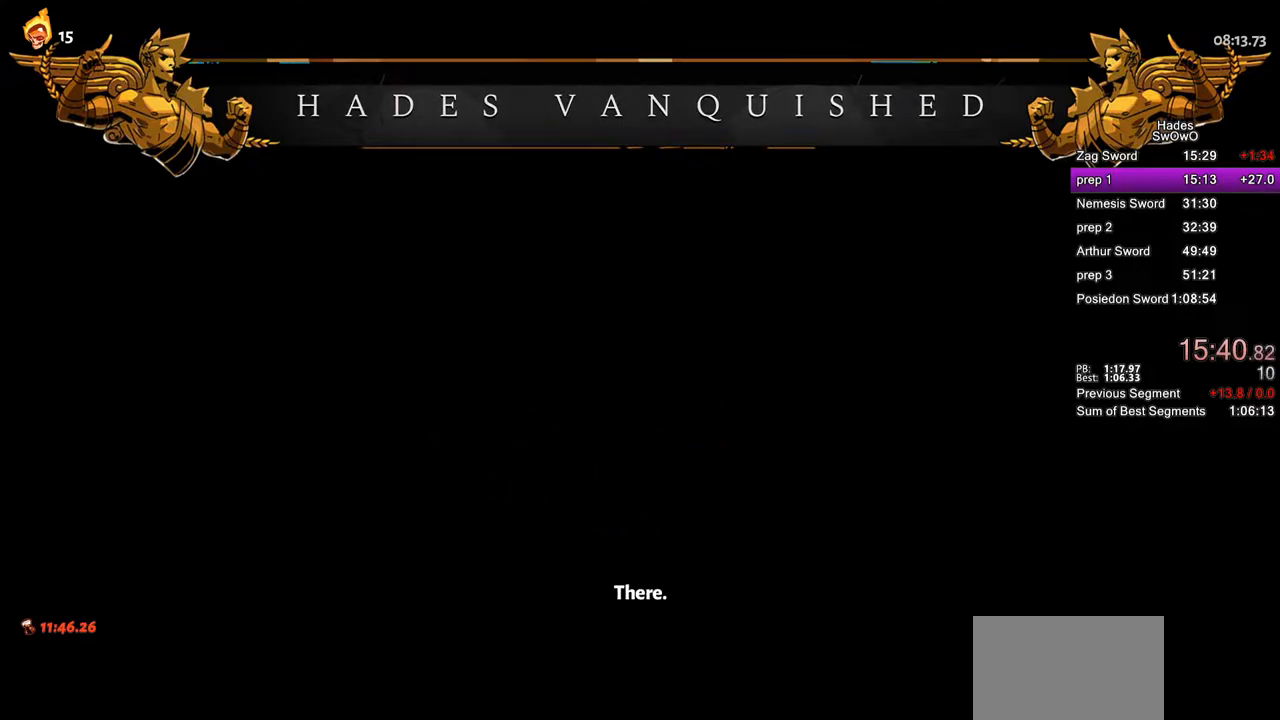
{"buttons": [], "left_stick": "center", "right_stick": "center", "button_events": [[34, "CIRCLE", "up"], [100, "CIRCLE", "down"], [217, "CIRCLE", "up"], [317, "CIRCLE", "down"], [434, "CIRCLE", "up"]]}
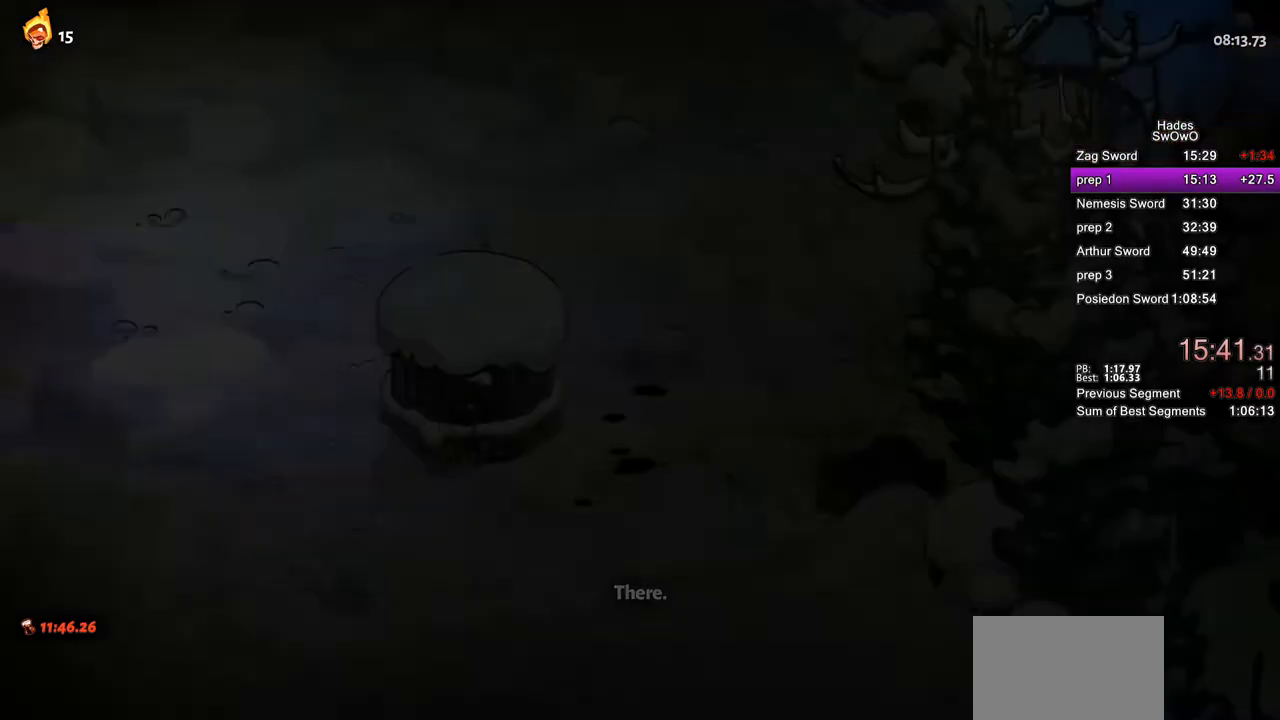
{"buttons": ["CIRCLE"], "left_stick": "center", "right_stick": "center", "button_events": [[16, "CIRCLE", "down"], [150, "CIRCLE", "up"], [233, "CIRCLE", "down"], [367, "CIRCLE", "up"], [467, "CIRCLE", "down"]]}
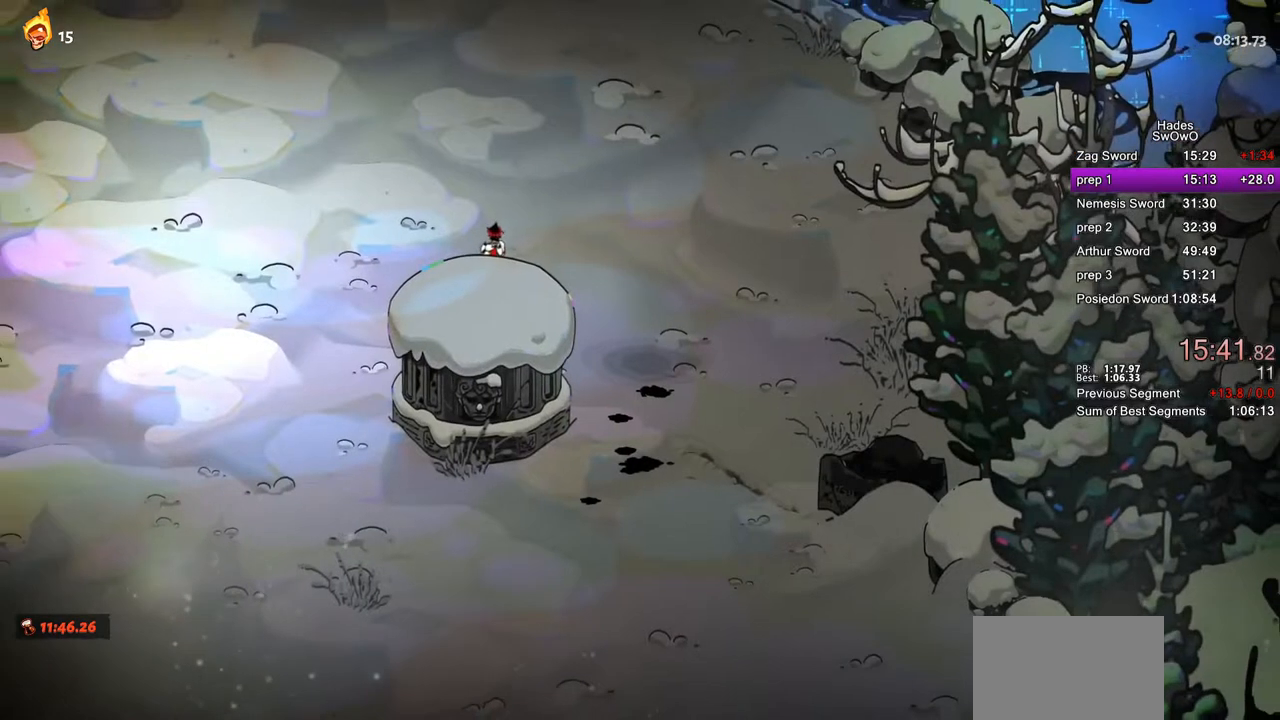
{"buttons": [], "left_stick": "center", "right_stick": "center", "button_events": [[84, "CIRCLE", "up"], [167, "CIRCLE", "down"], [300, "CIRCLE", "up"], [384, "CIRCLE", "down"], [501, "CIRCLE", "up"]]}
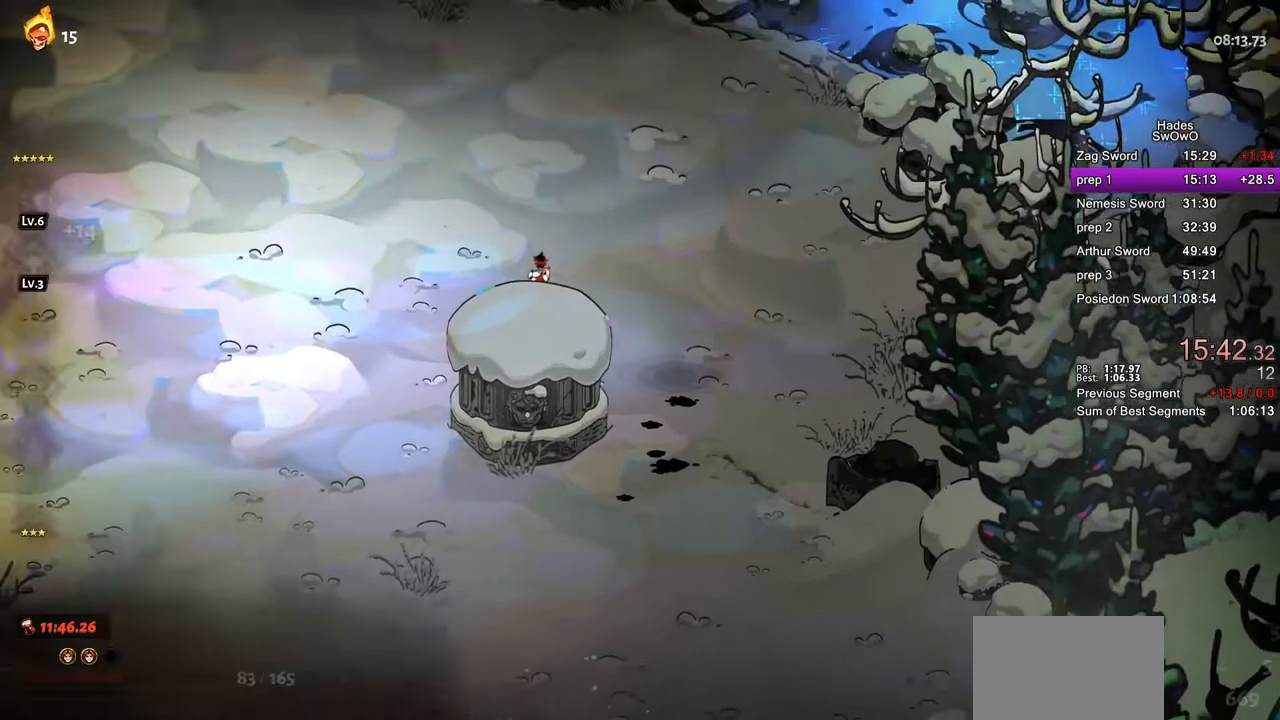
{"buttons": ["CIRCLE"], "left_stick": "center", "right_stick": "center", "button_events": [[100, "CIRCLE", "down"], [200, "CIRCLE", "up"], [300, "CIRCLE", "down"], [400, "CIRCLE", "up"], [500, "CIRCLE", "down"]]}
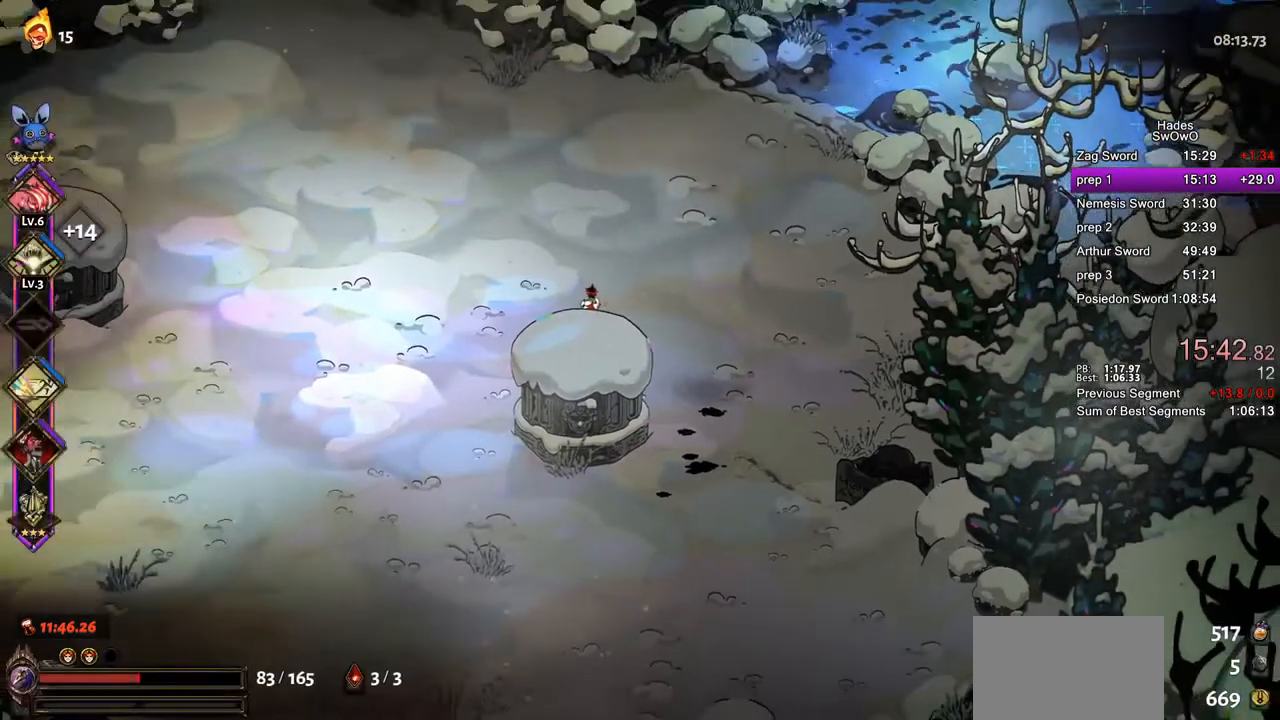
{"buttons": ["CIRCLE"], "left_stick": "center", "right_stick": "center", "button_events": [[100, "CIRCLE", "up"], [217, "CIRCLE", "down"], [317, "CIRCLE", "up"], [434, "CIRCLE", "down"]]}
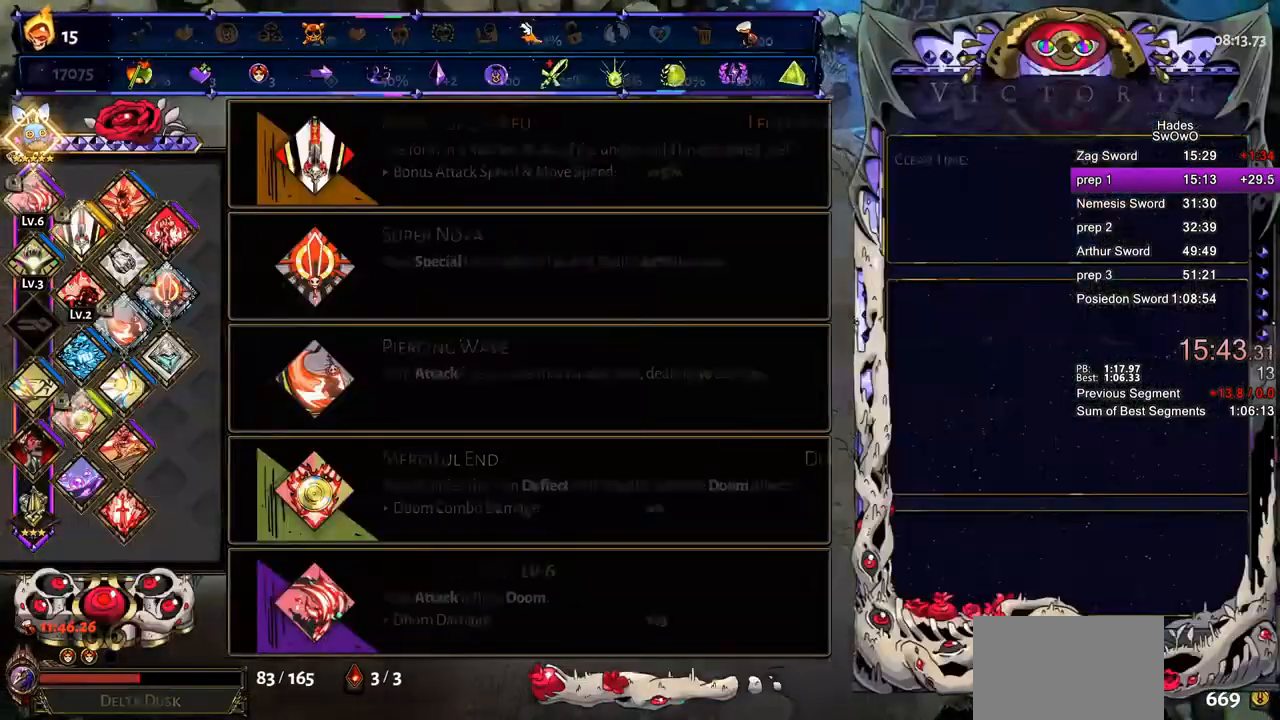
{"buttons": [], "left_stick": "center", "right_stick": "center", "button_events": [[16, "CIRCLE", "up"], [133, "CIRCLE", "down"], [217, "CIRCLE", "up"], [317, "CIRCLE", "down"], [417, "CIRCLE", "up"]]}
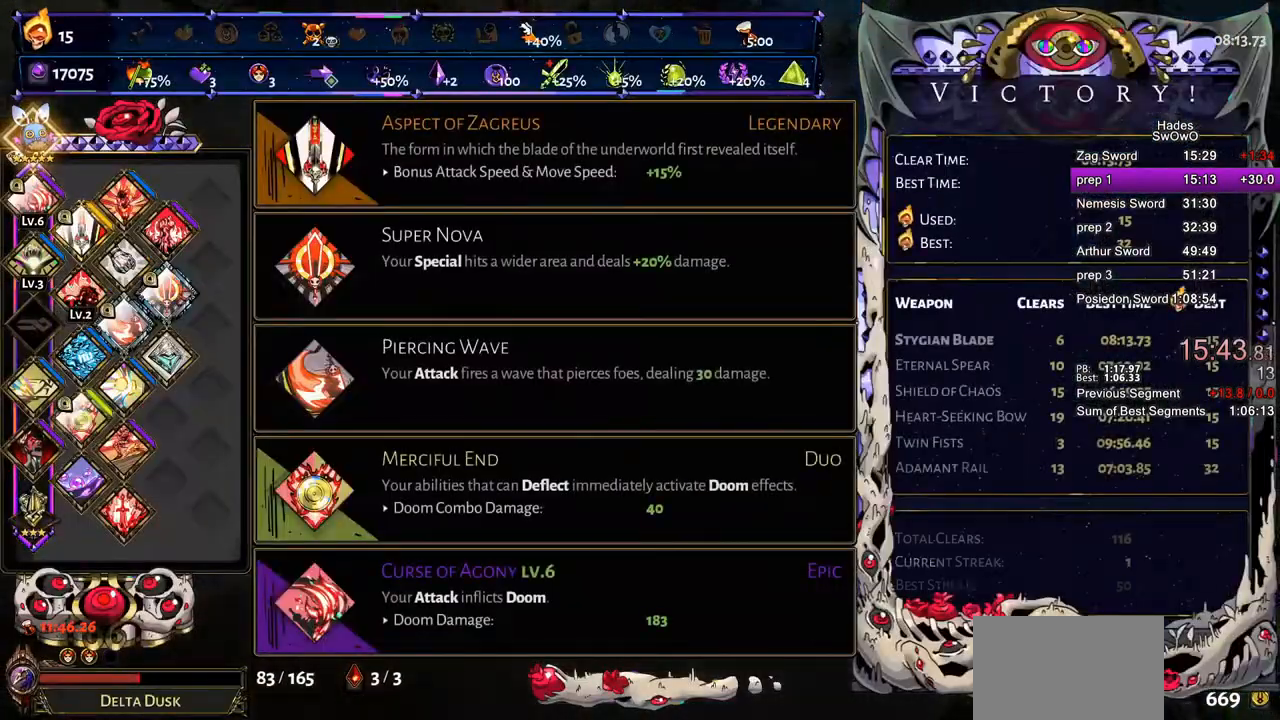
{"buttons": [], "left_stick": "center", "right_stick": "center", "button_events": [[17, "CIRCLE", "down"], [117, "CIRCLE", "up"], [200, "CIRCLE", "down"], [300, "CIRCLE", "up"], [401, "CIRCLE", "down"], [501, "CIRCLE", "up"]]}
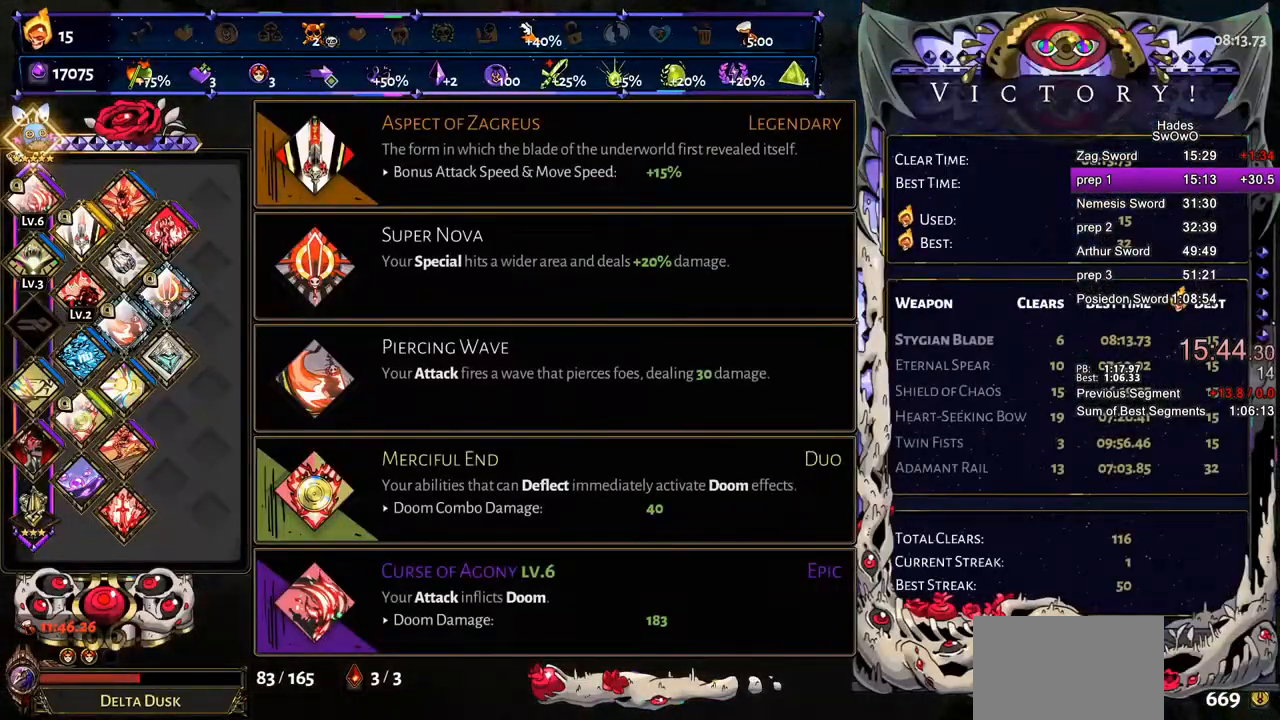
{"buttons": ["CIRCLE"], "left_stick": "center", "right_stick": "center", "button_events": [[83, "CIRCLE", "down"], [183, "CIRCLE", "up"], [283, "CIRCLE", "down"], [383, "CIRCLE", "up"], [467, "CIRCLE", "down"]]}
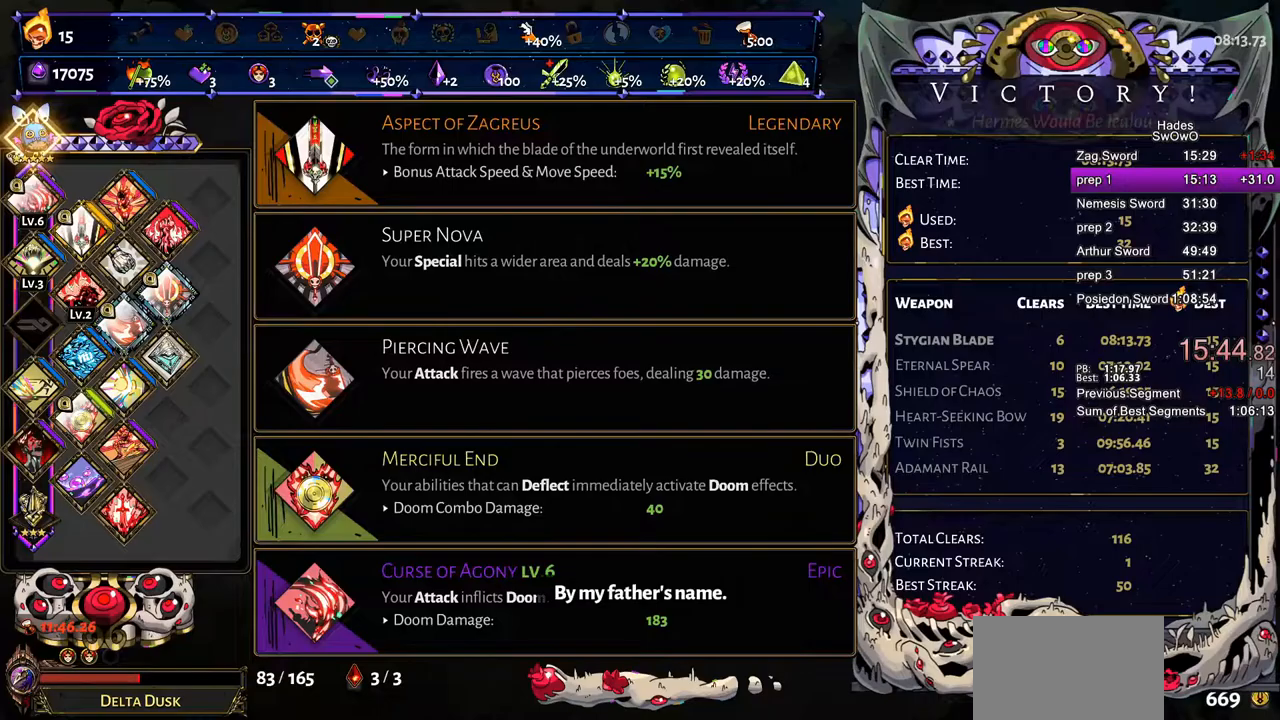
{"buttons": [], "left_stick": "center", "right_stick": "center", "button_events": [[67, "CIRCLE", "up"], [167, "CIRCLE", "down"], [250, "CIRCLE", "up"], [351, "CIRCLE", "down"], [451, "CIRCLE", "up"]]}
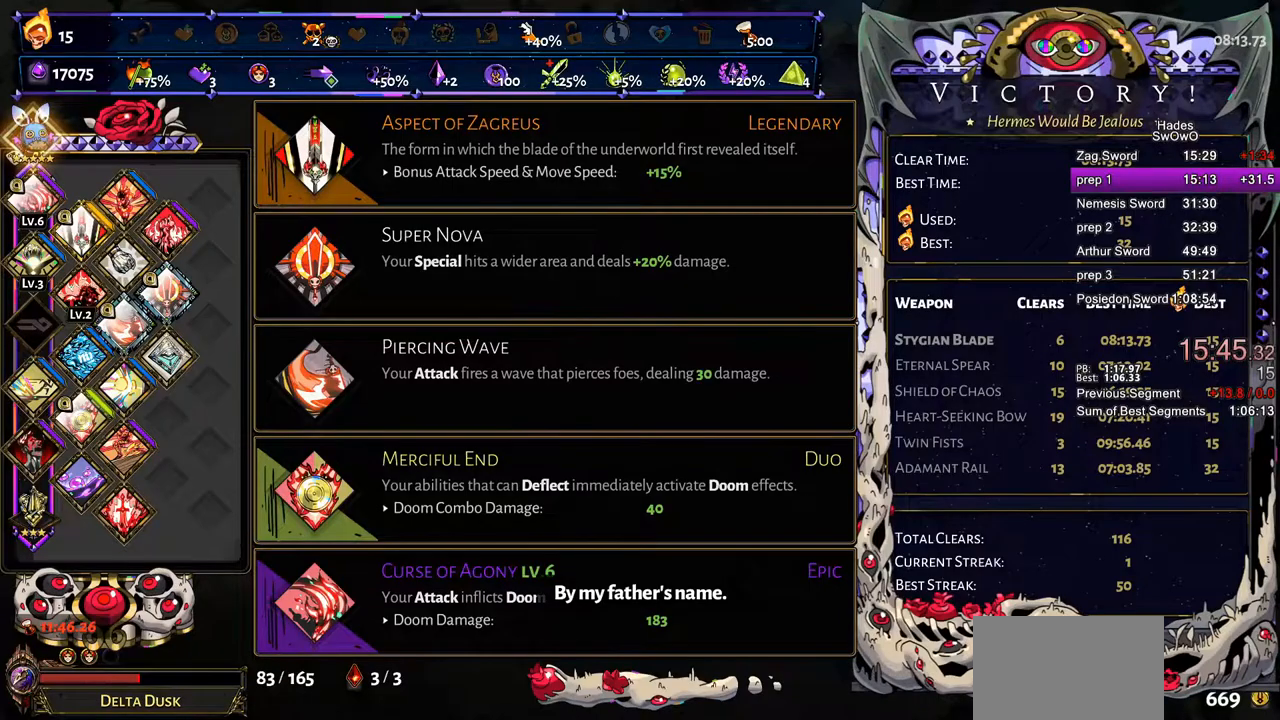
{"buttons": ["CIRCLE"], "left_stick": "center", "right_stick": "center", "button_events": [[33, "CIRCLE", "down"], [133, "CIRCLE", "up"], [233, "CIRCLE", "down"], [333, "CIRCLE", "up"], [417, "CIRCLE", "down"]]}
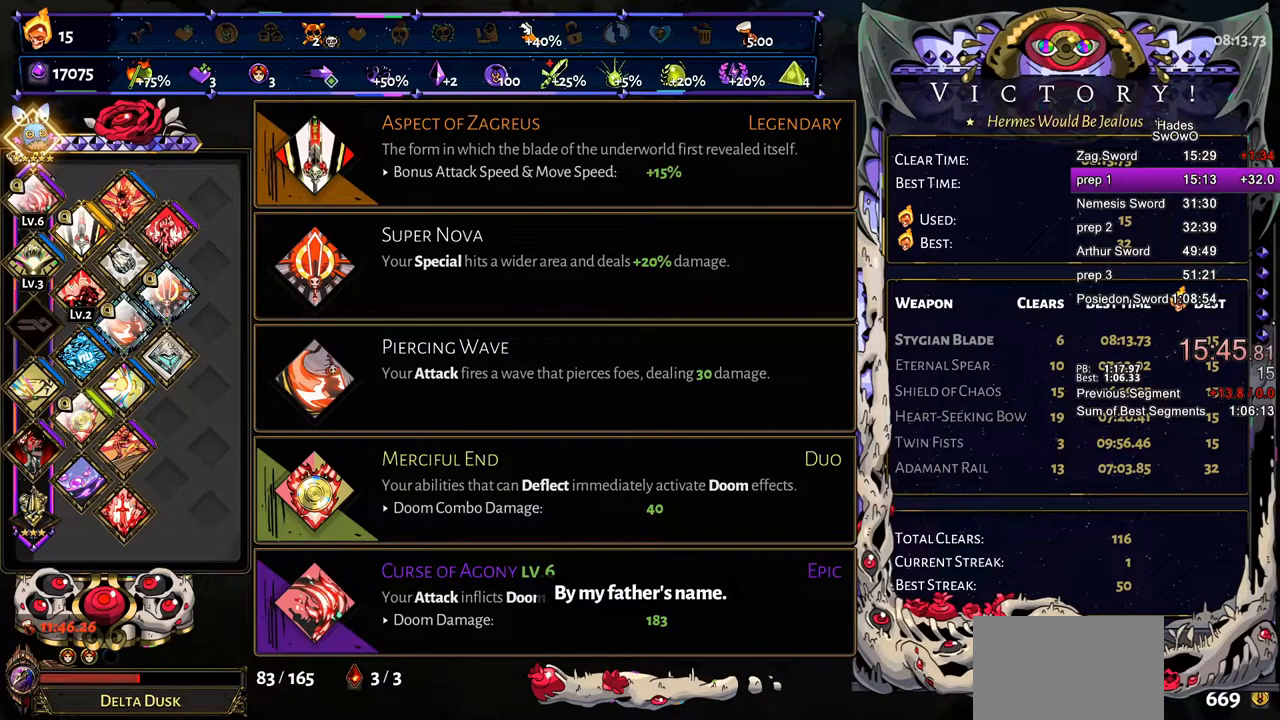
{"buttons": ["CIRCLE"], "left_stick": "center", "right_stick": "center", "button_events": [[17, "CIRCLE", "up"], [100, "CIRCLE", "down"], [200, "CIRCLE", "up"], [284, "CIRCLE", "down"], [384, "CIRCLE", "up"], [451, "CIRCLE", "down"]]}
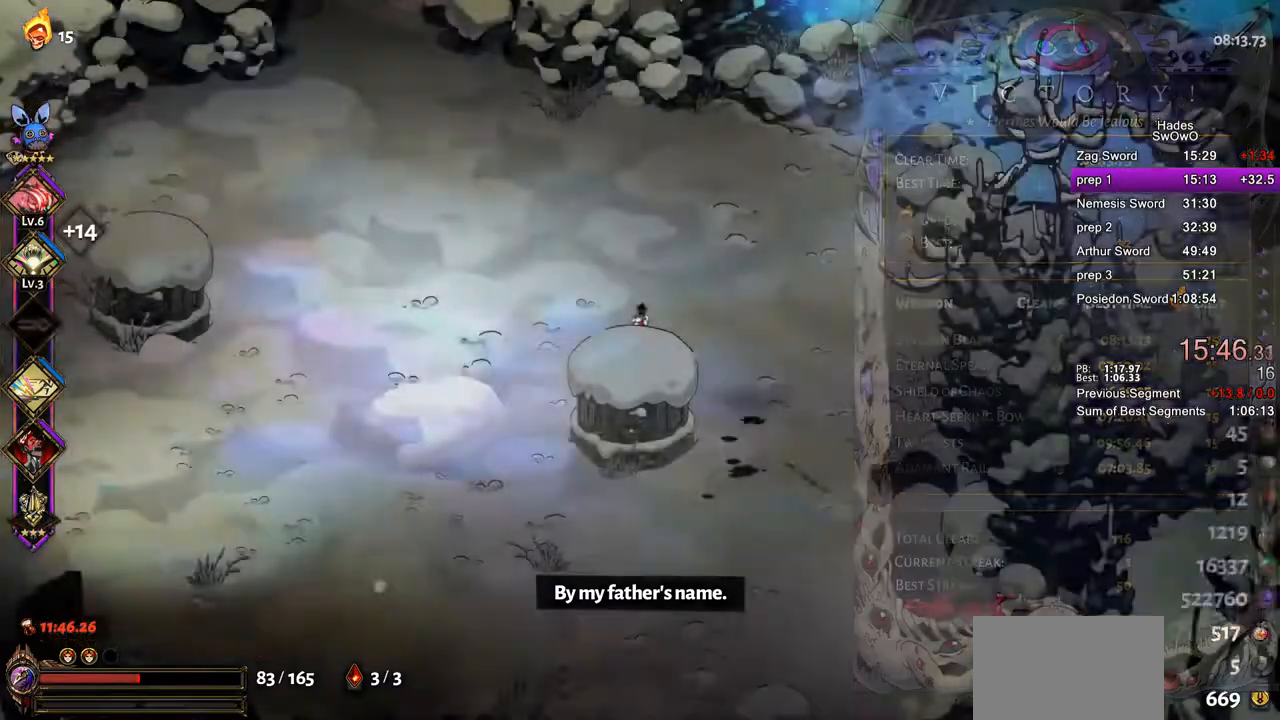
{"buttons": [], "left_stick": "up", "right_stick": "center", "button_events": [[66, "CIRCLE", "up"], [367, "CROSS", "down"], [500, "CROSS", "up"]]}
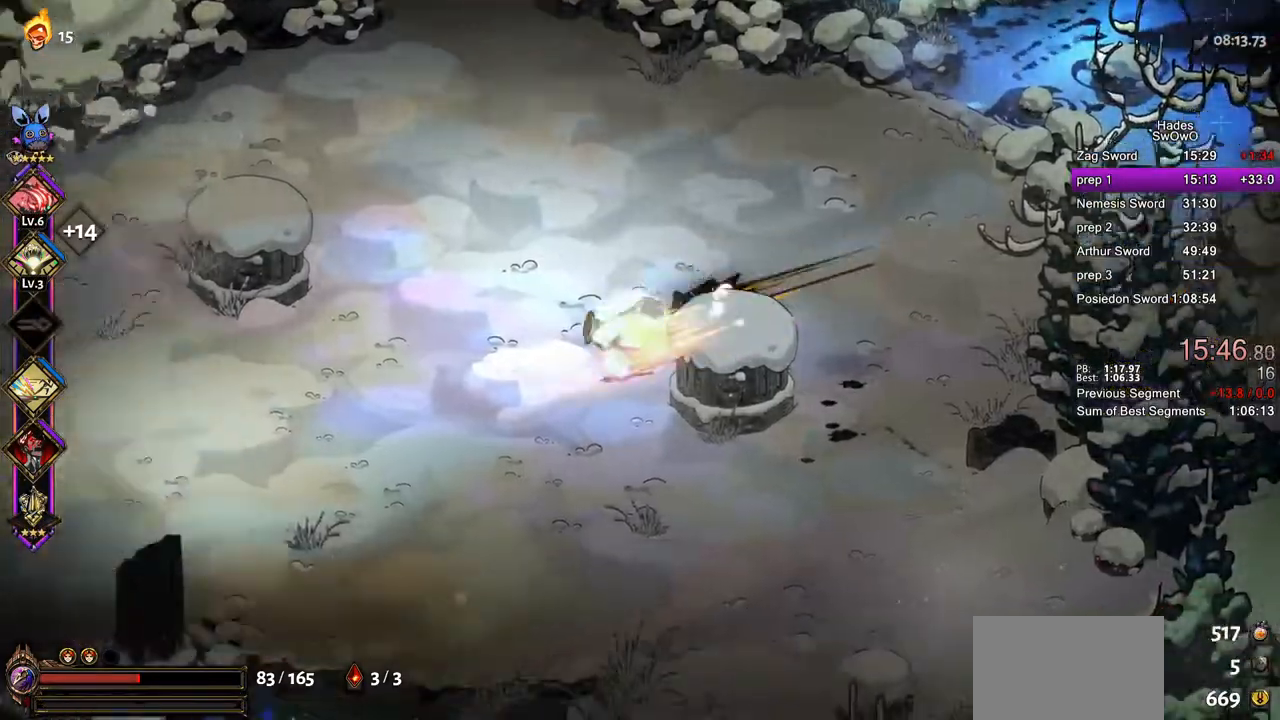
{"buttons": [], "left_stick": "left", "right_stick": "center", "button_events": []}
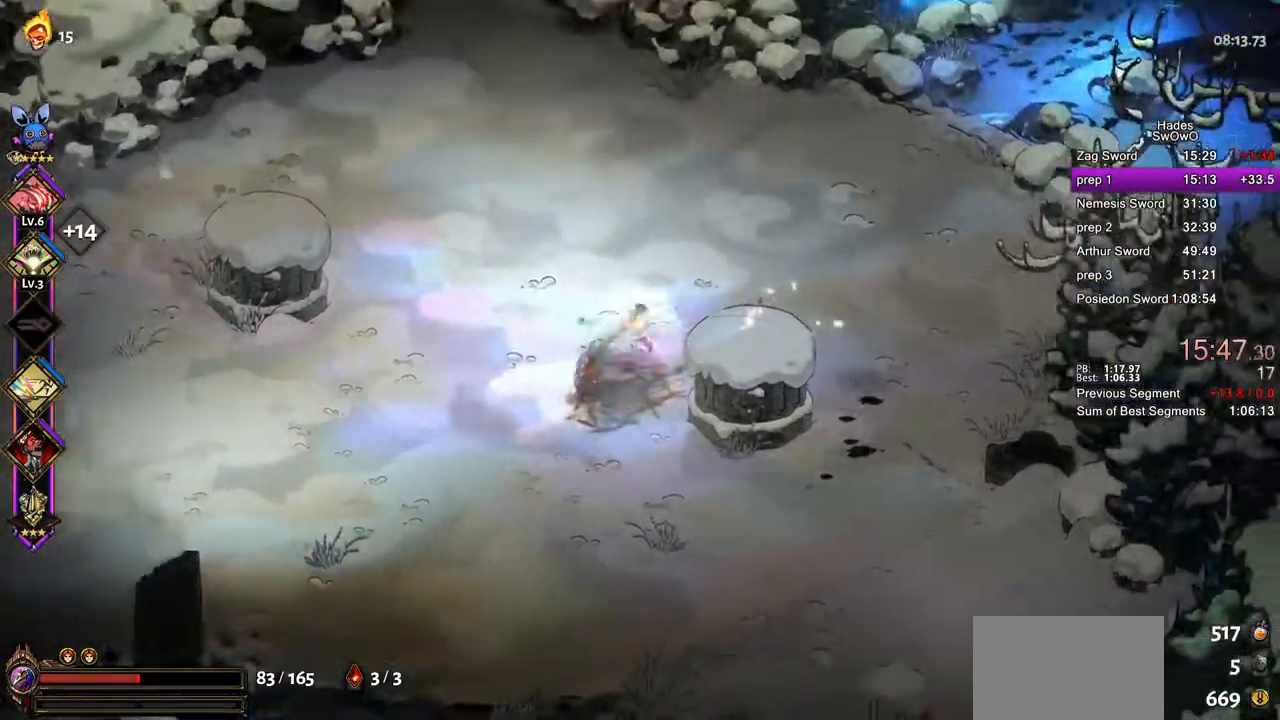
{"buttons": ["R1"], "left_stick": "center", "right_stick": "center", "button_events": [[233, "R1", "down"], [333, "R1", "up"], [400, "R1", "down"]]}
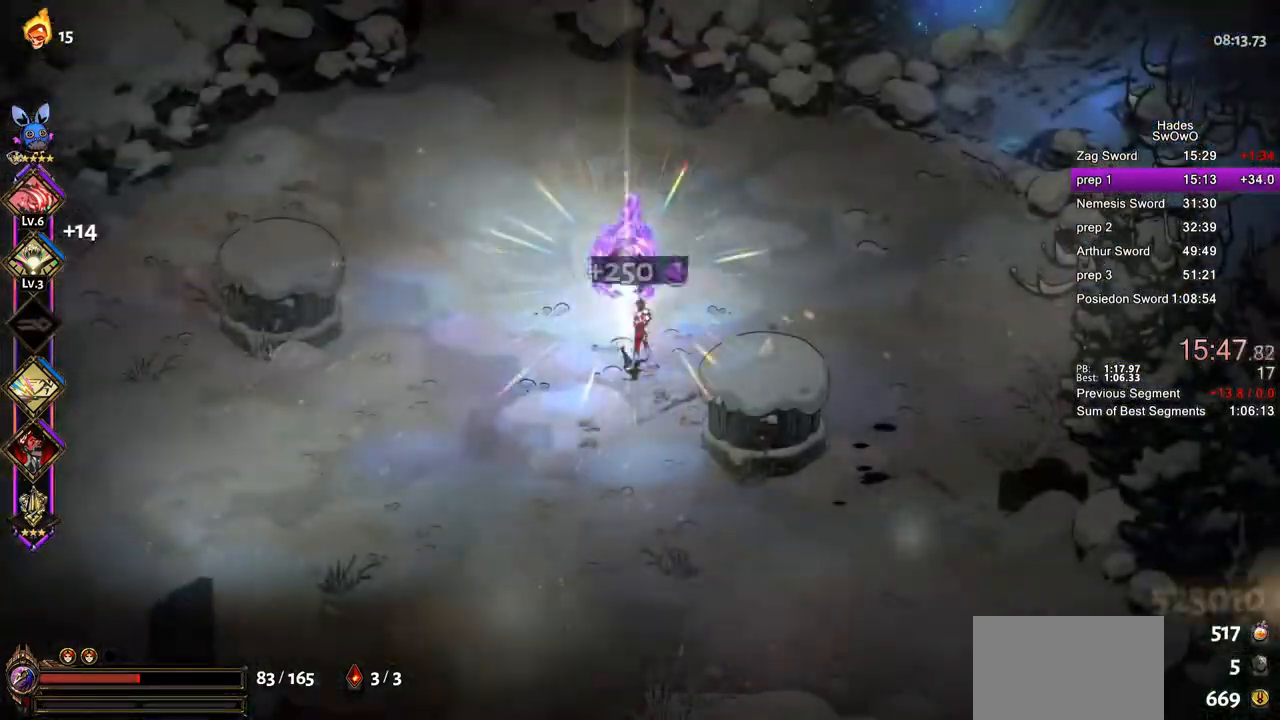
{"buttons": [], "left_stick": "up", "right_stick": "center", "button_events": [[34, "R1", "up"], [167, "CROSS", "down"], [451, "CROSS", "up"]]}
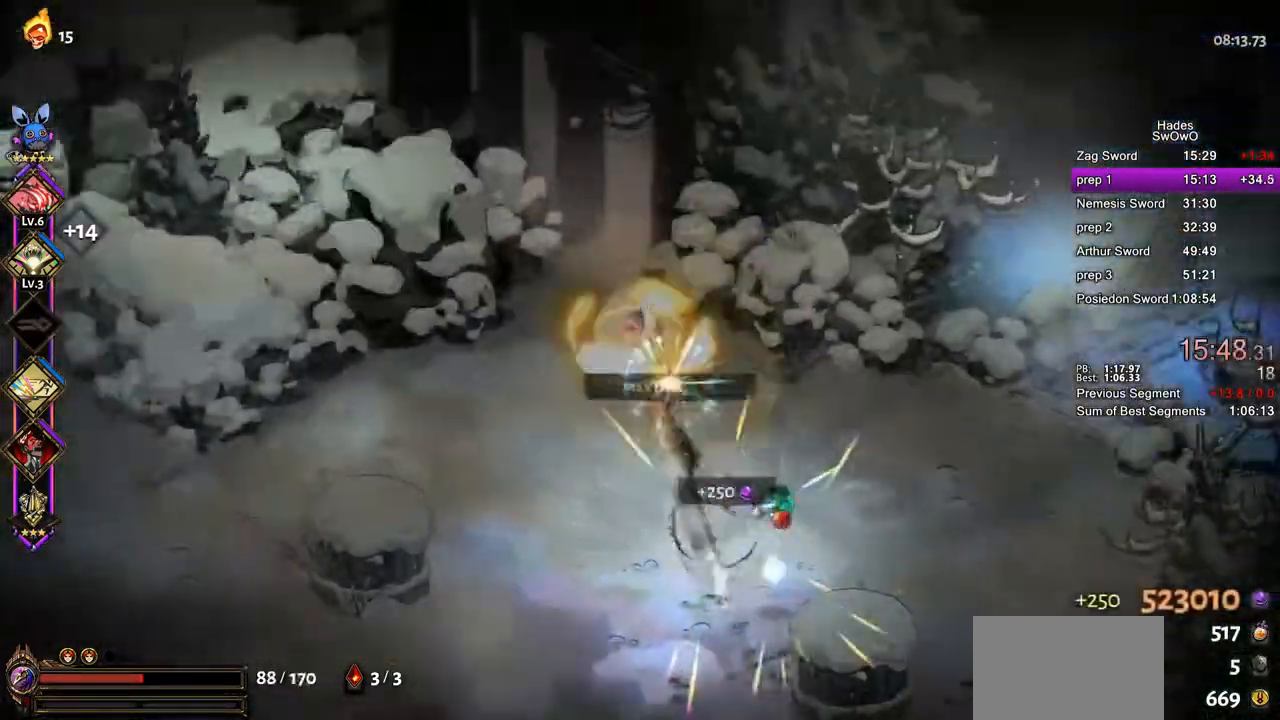
{"buttons": ["R1"], "left_stick": "center", "right_stick": "center", "button_events": [[116, "R1", "down"], [217, "R1", "up"], [500, "R1", "down"]]}
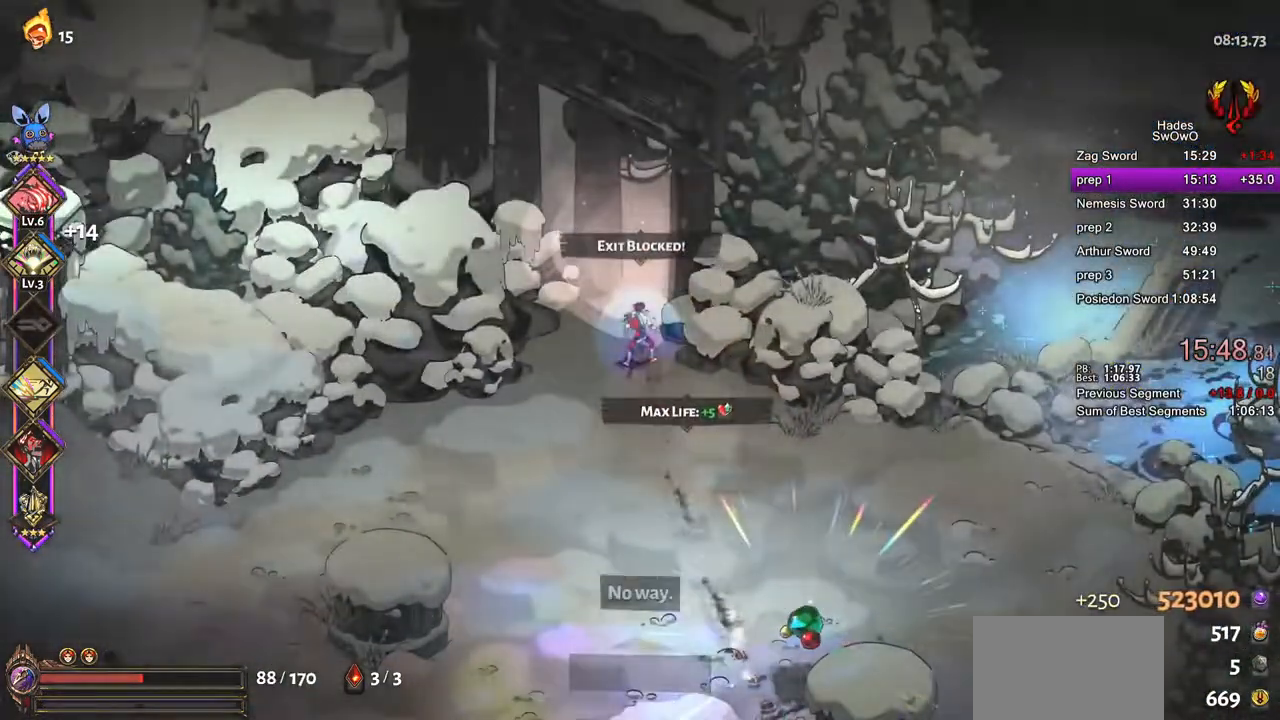
{"buttons": [], "left_stick": "center", "right_stick": "center", "button_events": [[484, "R1", "up"]]}